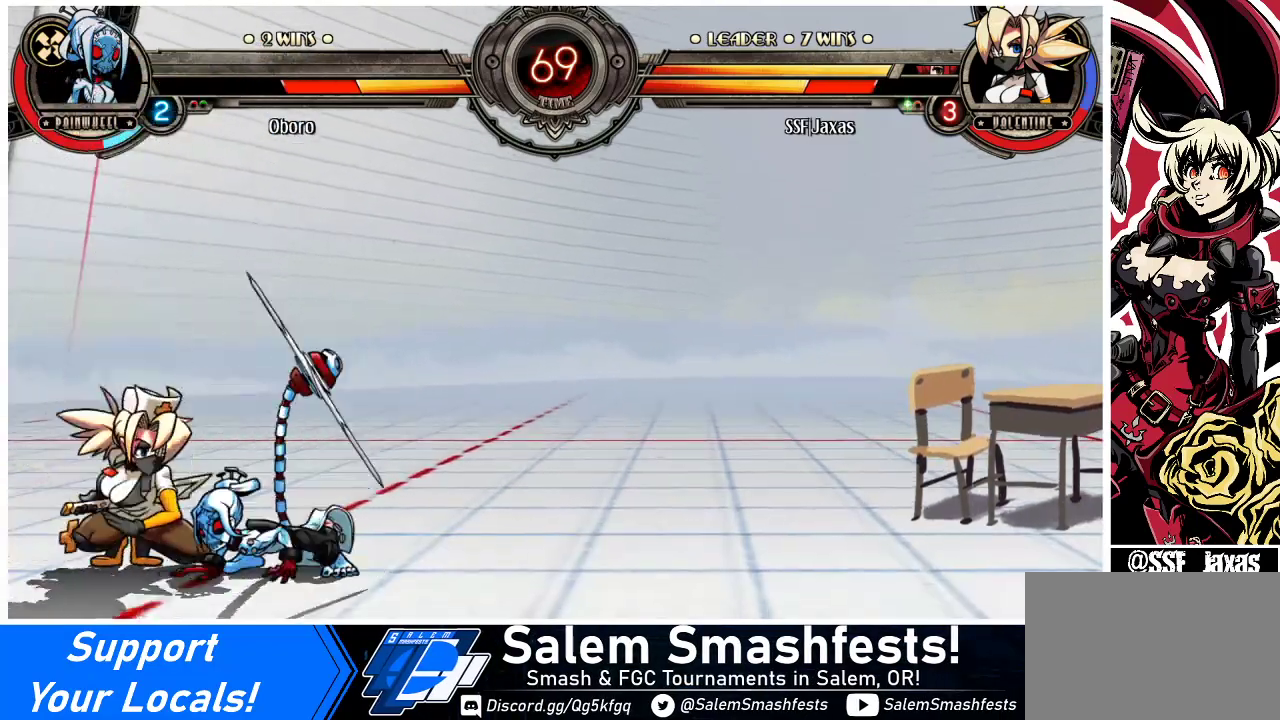
Gameplay with a controller (arcade stick); each line is a JSON object with the inputs held at the frame after it. "events" lists button and stick changes between this image and that frame as [ms after this image, input, new state], when the widget could be followed in between. Not read: L3 R3.
{"buttons": [], "events": [[33, "CROSS", "down"], [133, "CROSS", "up"], [167, "DPAD_LEFT", "up"], [200, "DPAD_DOWN", "up"], [233, "CIRCLE", "down"], [400, "CIRCLE", "up"]]}
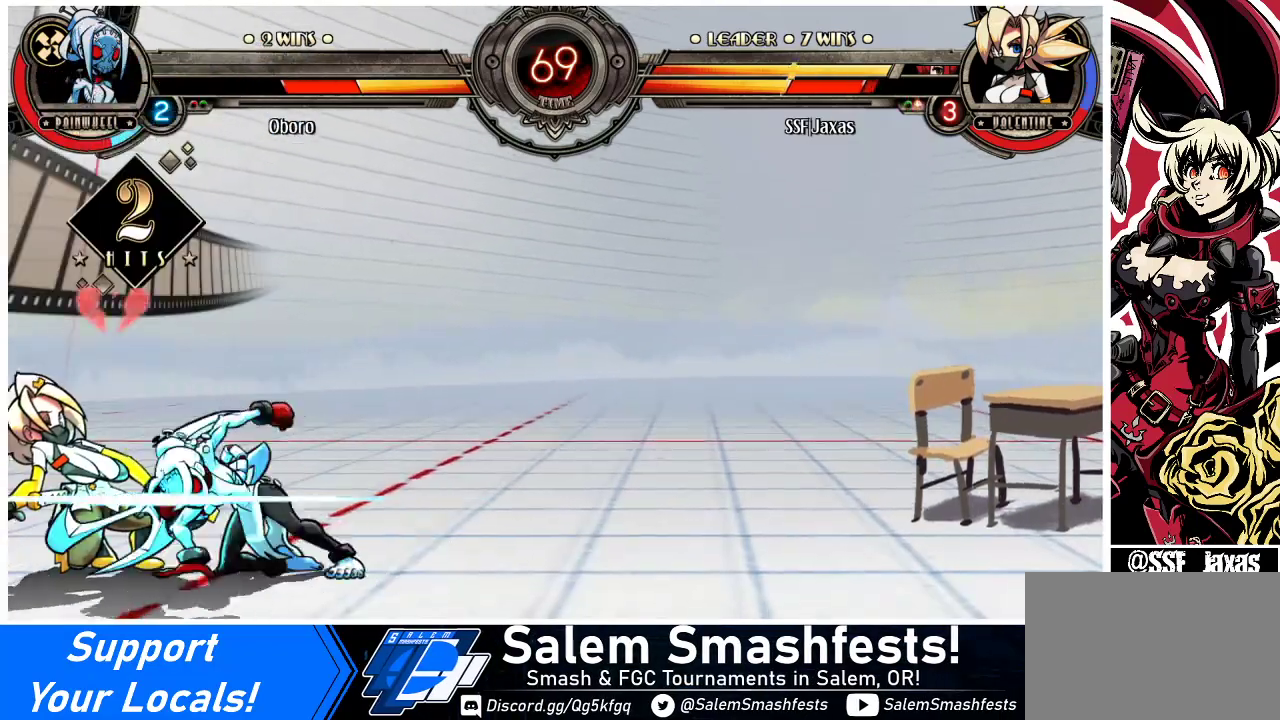
{"buttons": ["DPAD_DOWN", "DPAD_LEFT"], "events": [[100, "DPAD_DOWN", "down"], [100, "DPAD_LEFT", "down"]]}
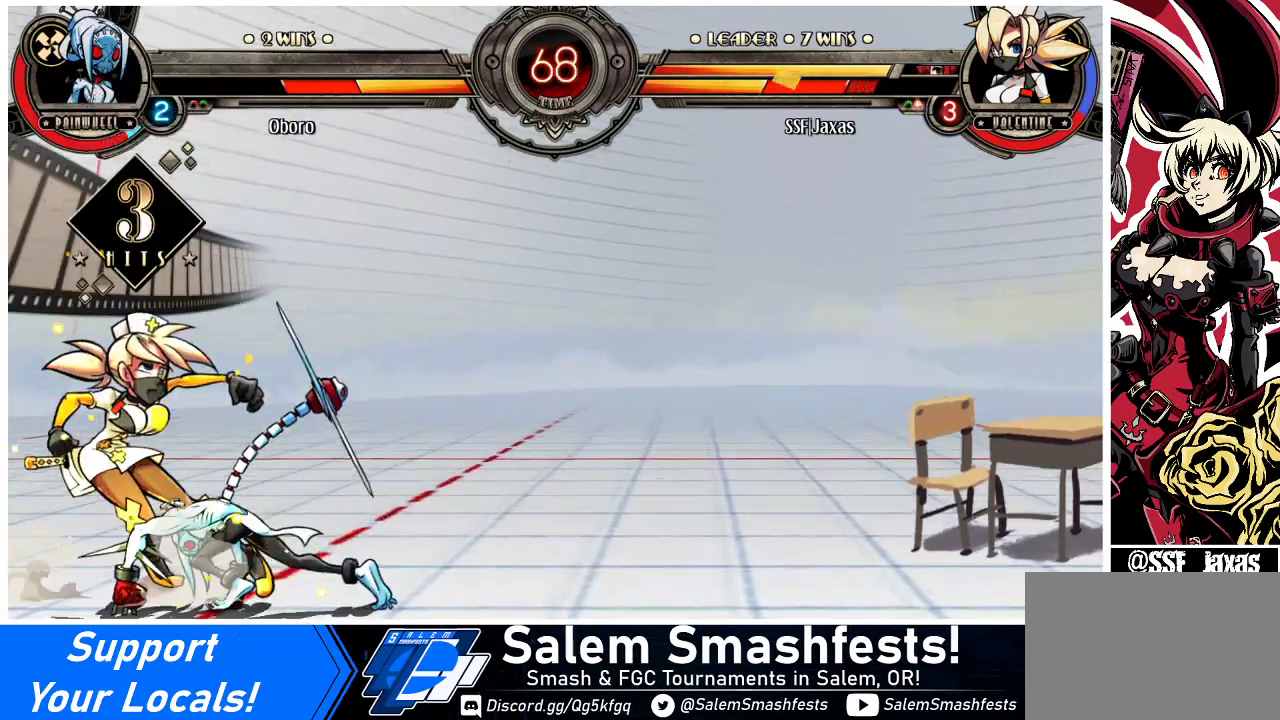
{"buttons": ["DPAD_LEFT"], "events": [[200, "DPAD_DOWN", "up"]]}
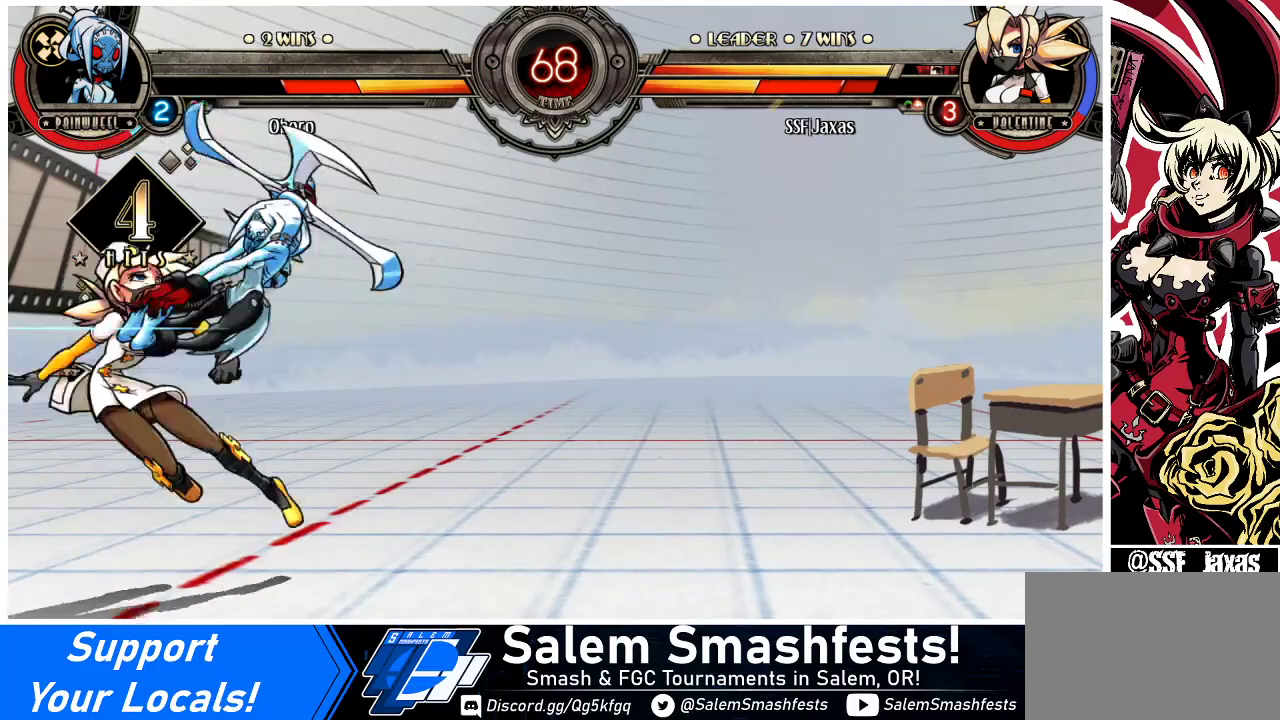
{"buttons": ["DPAD_DOWN", "DPAD_LEFT"], "events": [[100, "TRIANGLE", "down"], [267, "TRIANGLE", "up"], [500, "DPAD_DOWN", "down"]]}
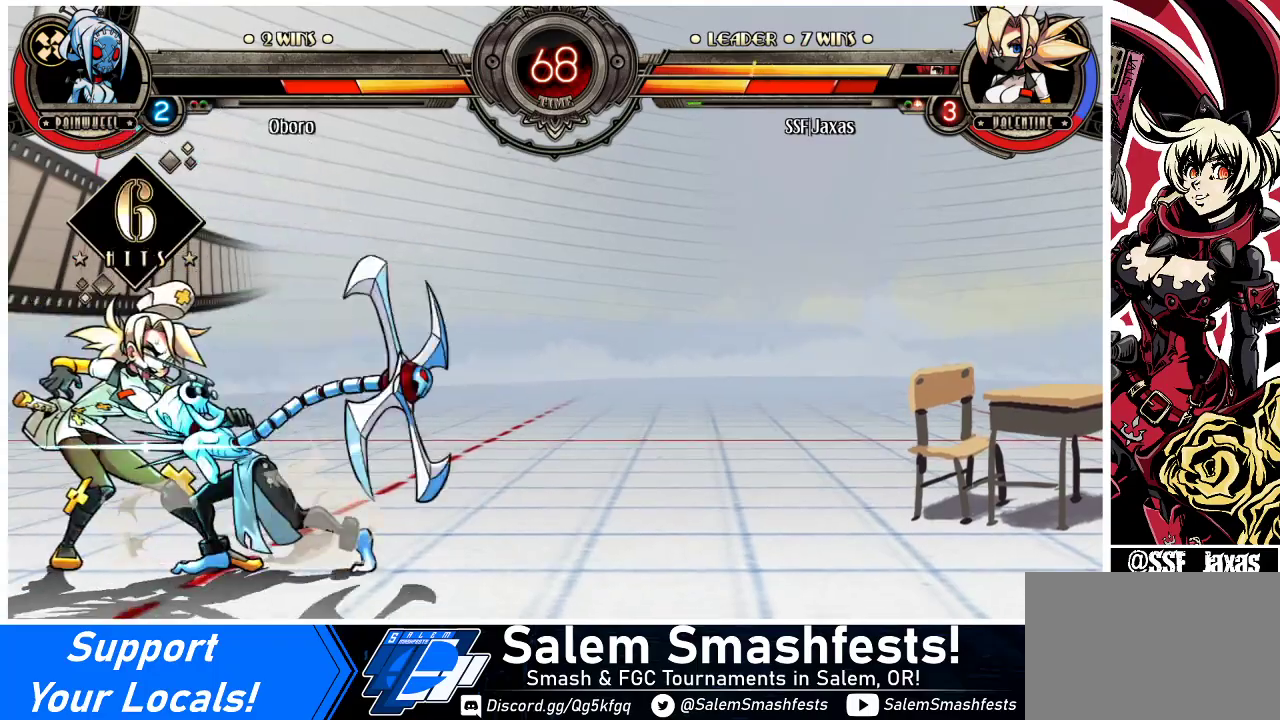
{"buttons": ["DPAD_DOWN", "DPAD_LEFT"], "events": []}
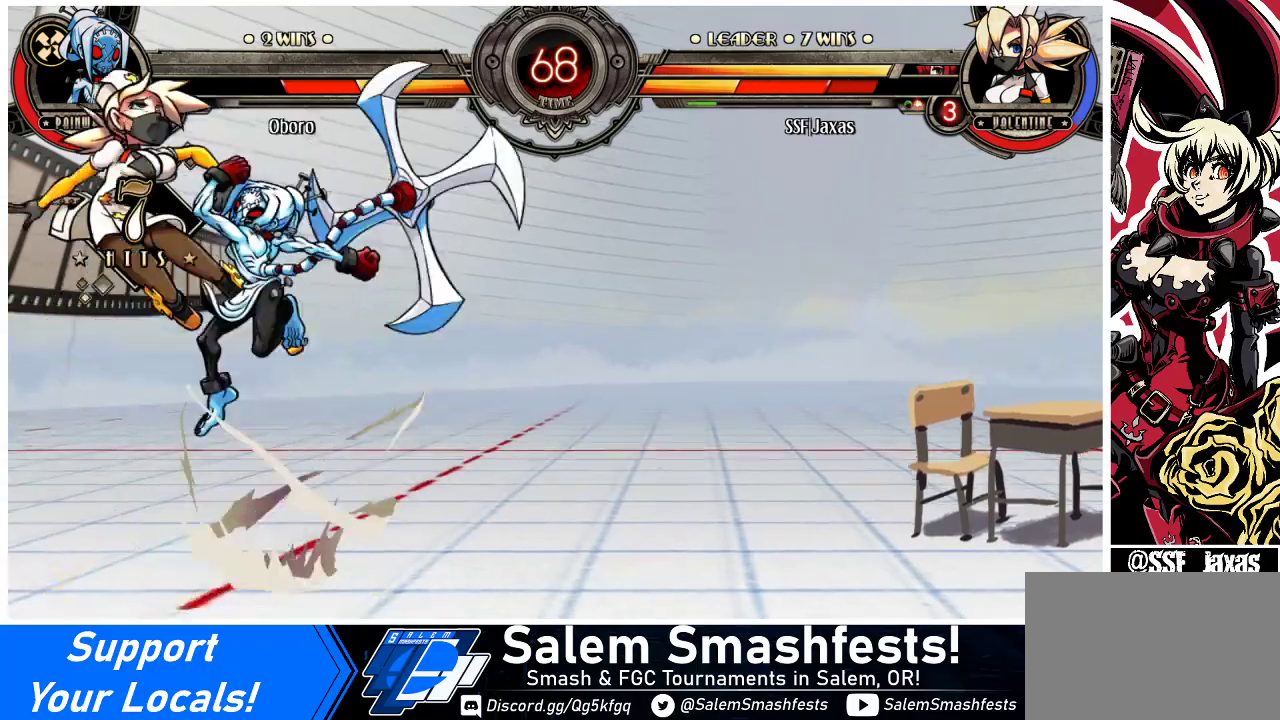
{"buttons": ["DPAD_LEFT"], "events": [[200, "DPAD_DOWN", "up"]]}
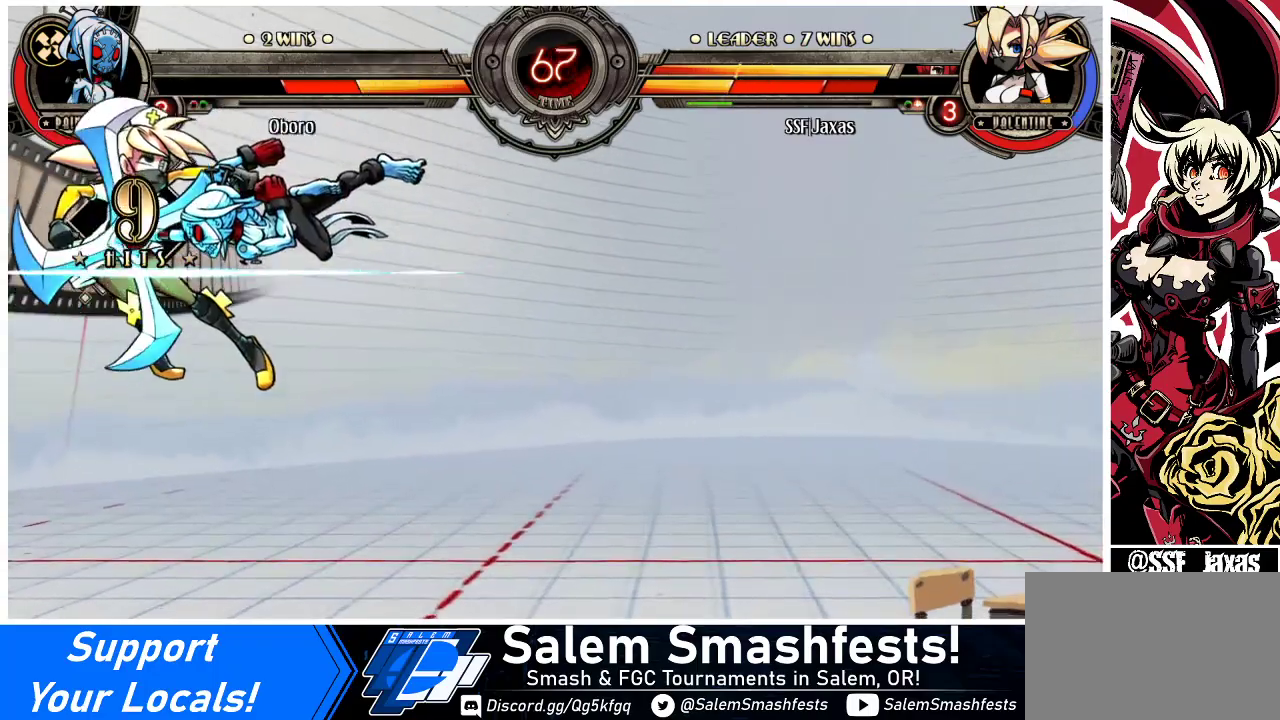
{"buttons": ["DPAD_LEFT"], "events": []}
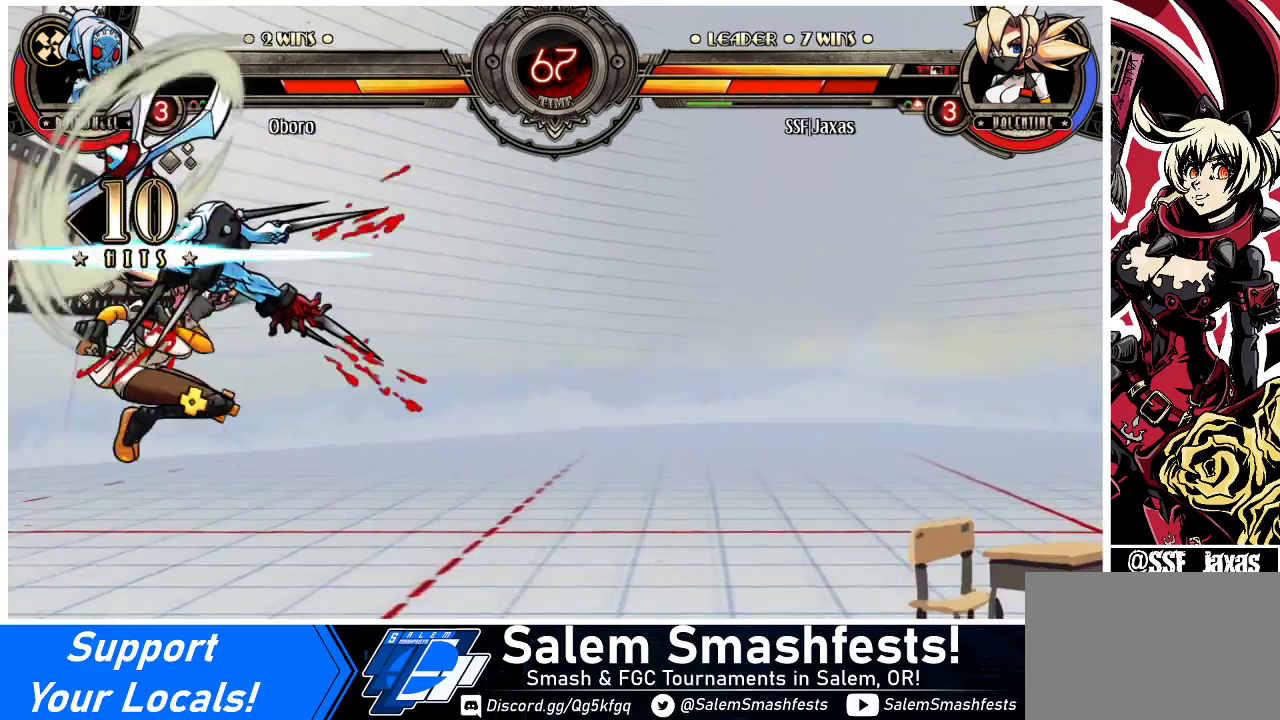
{"buttons": ["DPAD_LEFT"], "events": []}
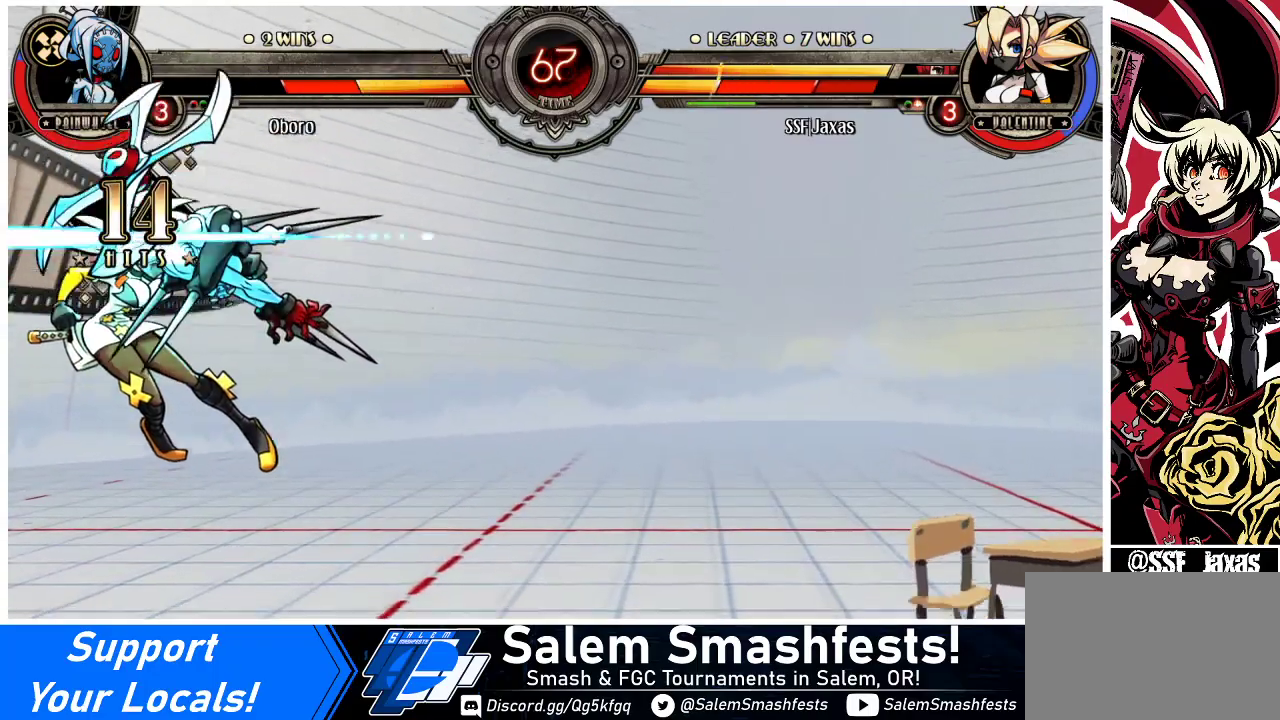
{"buttons": ["DPAD_LEFT"], "events": []}
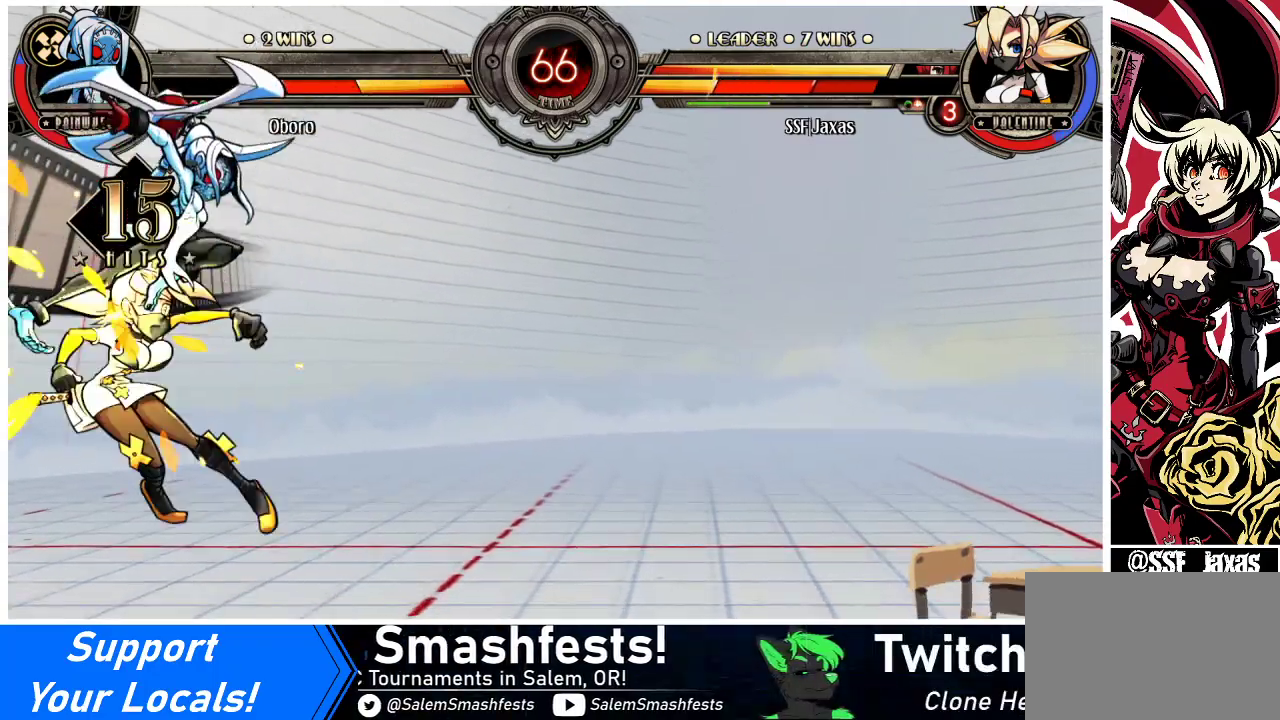
{"buttons": ["DPAD_LEFT"], "events": []}
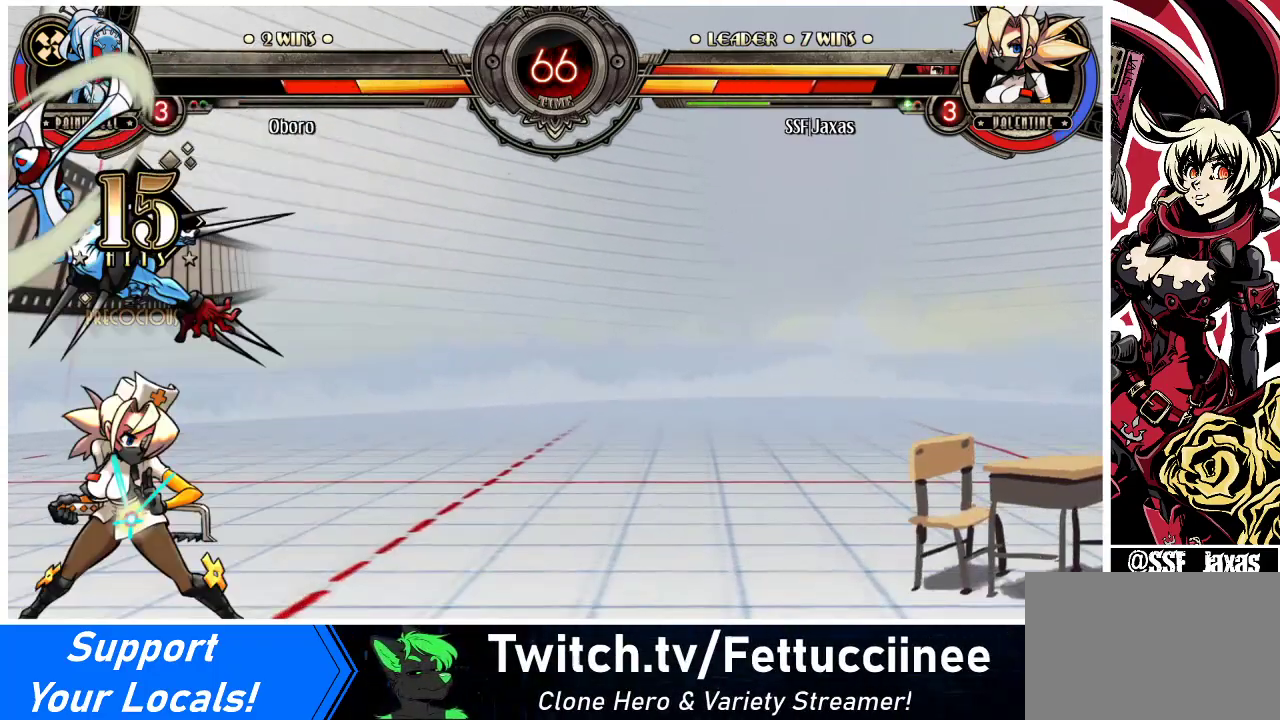
{"buttons": ["DPAD_DOWN", "DPAD_LEFT"], "events": [[500, "DPAD_DOWN", "down"]]}
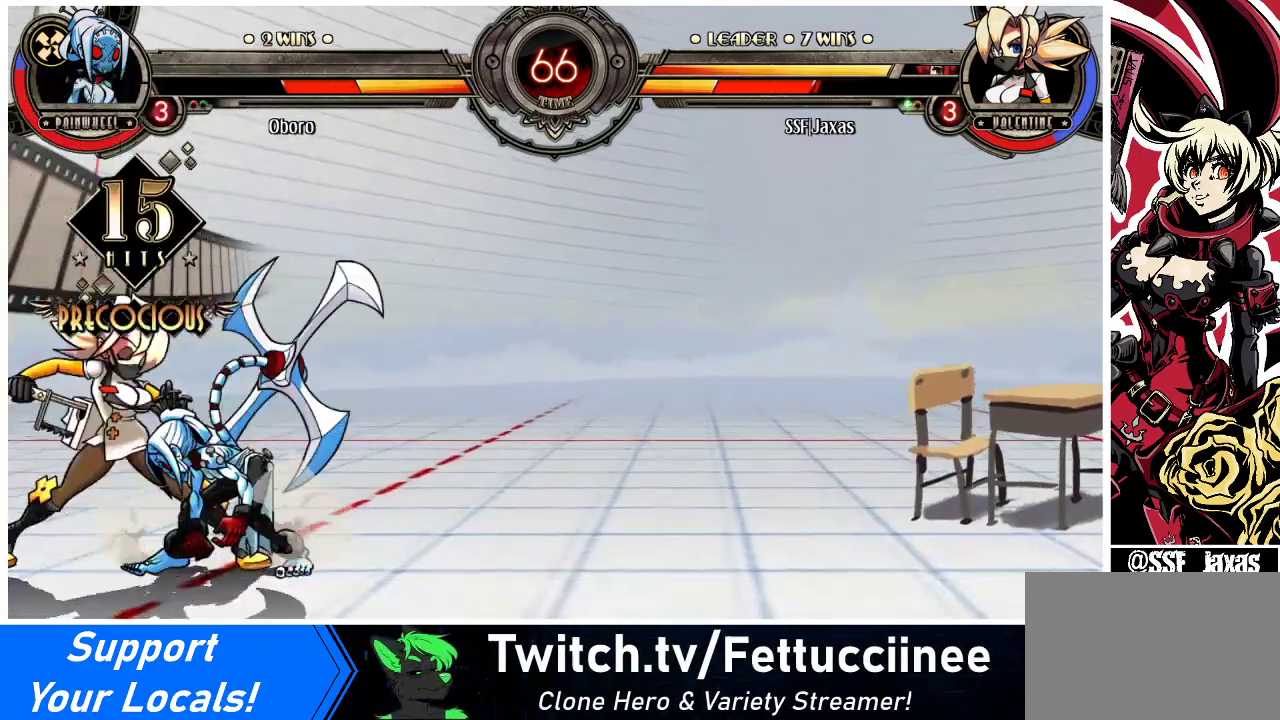
{"buttons": ["DPAD_DOWN", "DPAD_LEFT"], "events": []}
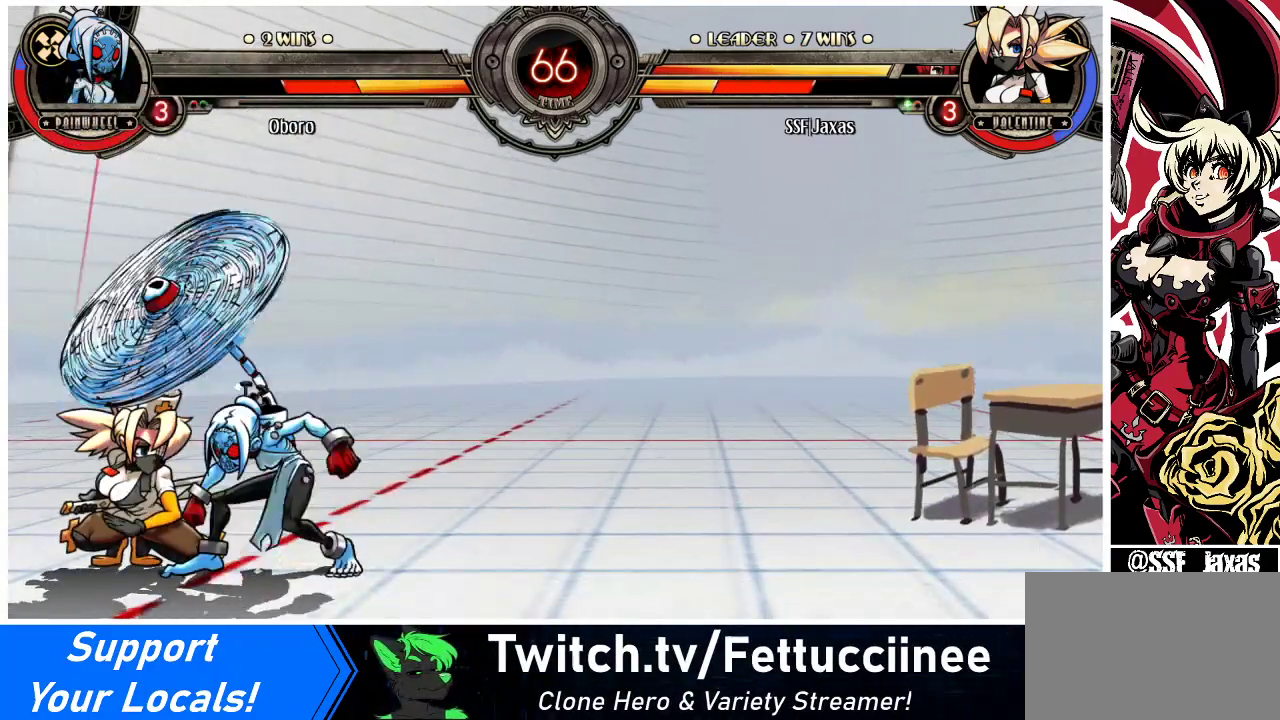
{"buttons": ["CIRCLE"], "events": [[233, "CROSS", "down"], [333, "CROSS", "up"], [367, "DPAD_LEFT", "up"], [400, "CIRCLE", "down"], [400, "DPAD_DOWN", "up"]]}
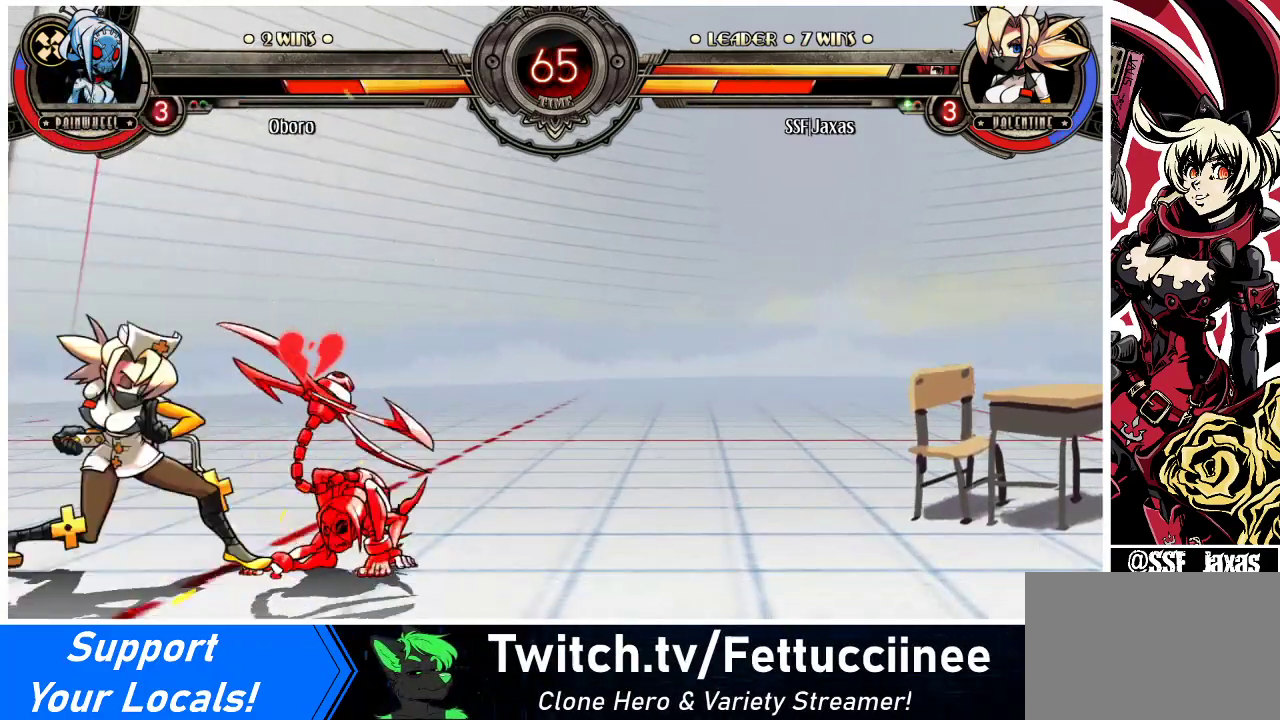
{"buttons": [], "events": [[67, "CIRCLE", "up"], [267, "R1", "down"], [500, "R1", "up"]]}
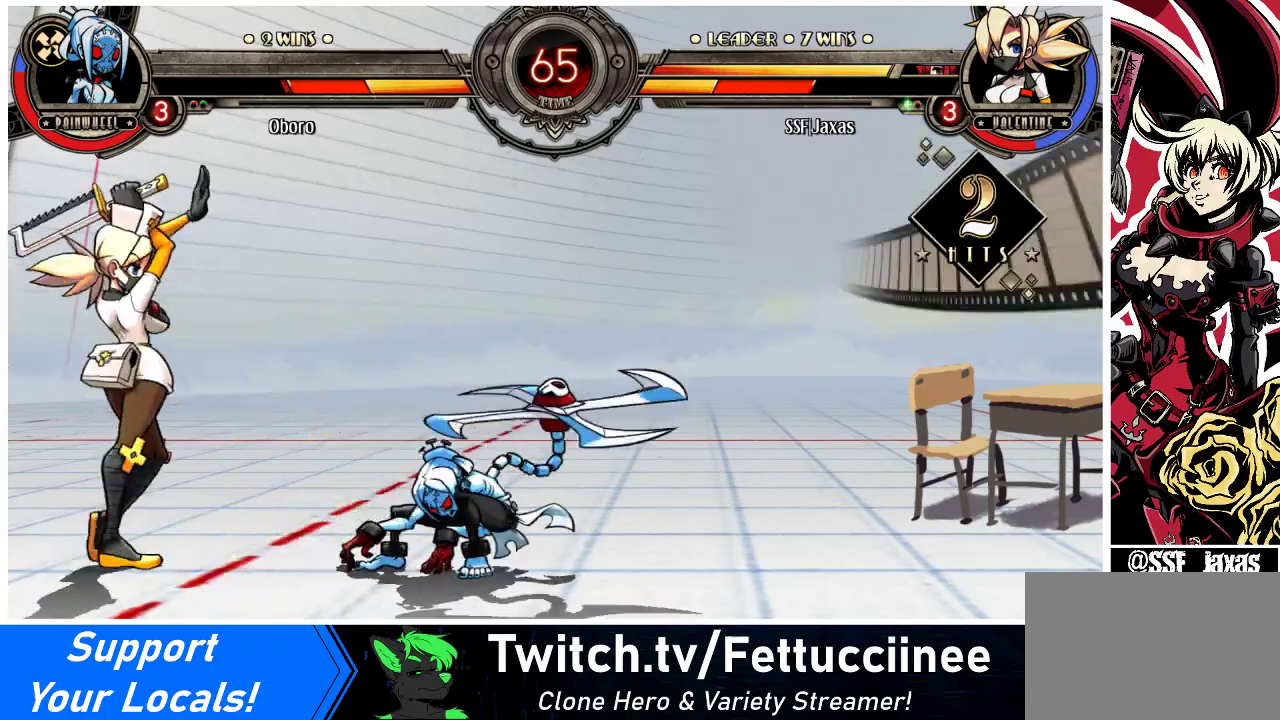
{"buttons": [], "events": [[33, "DPAD_DOWN", "down"], [67, "DPAD_RIGHT", "down"], [133, "DPAD_DOWN", "up"], [167, "R2", "down"], [200, "DPAD_RIGHT", "up"], [367, "R2", "up"]]}
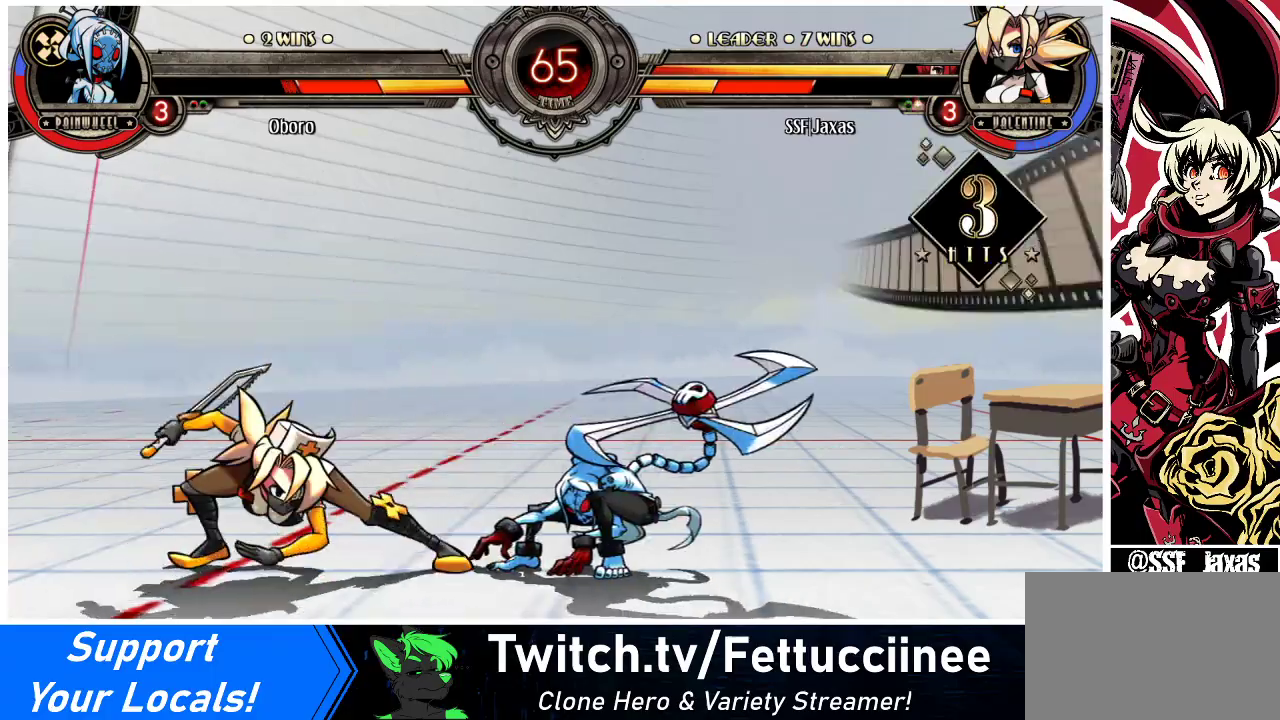
{"buttons": ["CIRCLE", "R2", "DPAD_LEFT"], "events": [[400, "DPAD_DOWN", "down"], [467, "DPAD_LEFT", "down"], [500, "CIRCLE", "down"], [500, "DPAD_DOWN", "up"], [500, "R2", "down"]]}
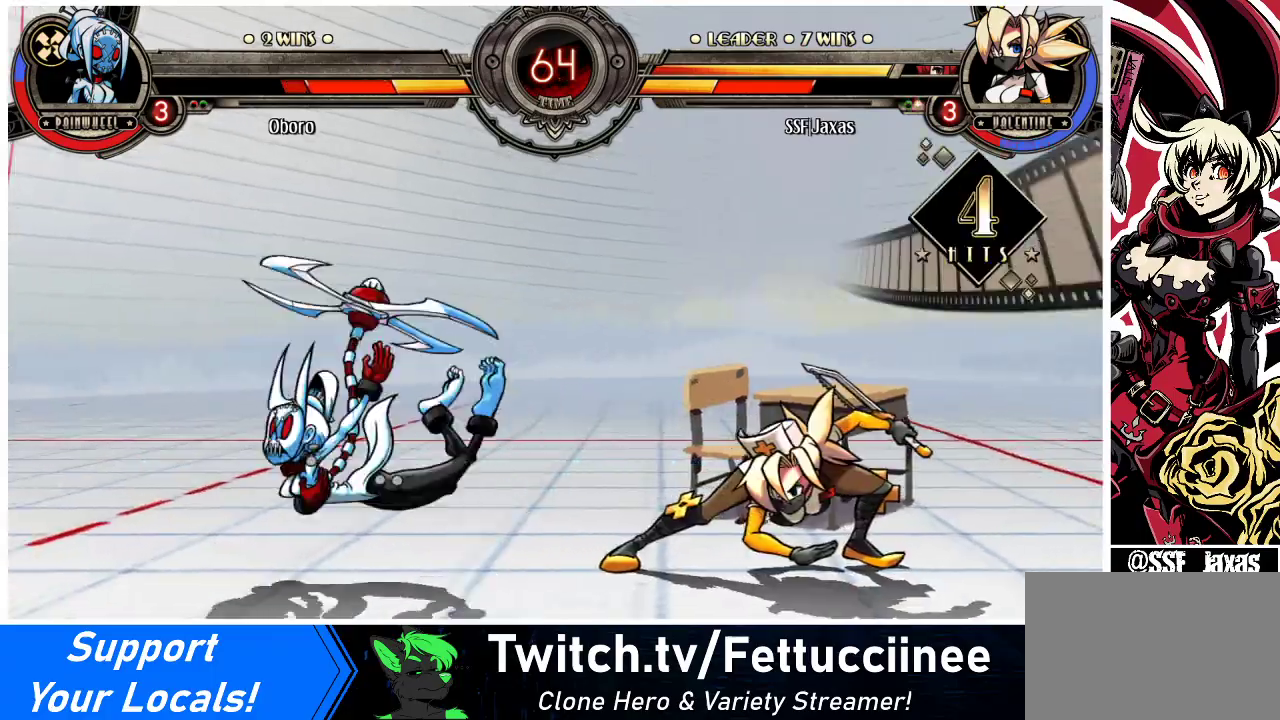
{"buttons": ["DPAD_LEFT"], "events": [[67, "CIRCLE", "up"], [67, "DPAD_LEFT", "up"], [67, "R2", "up"], [500, "DPAD_LEFT", "down"]]}
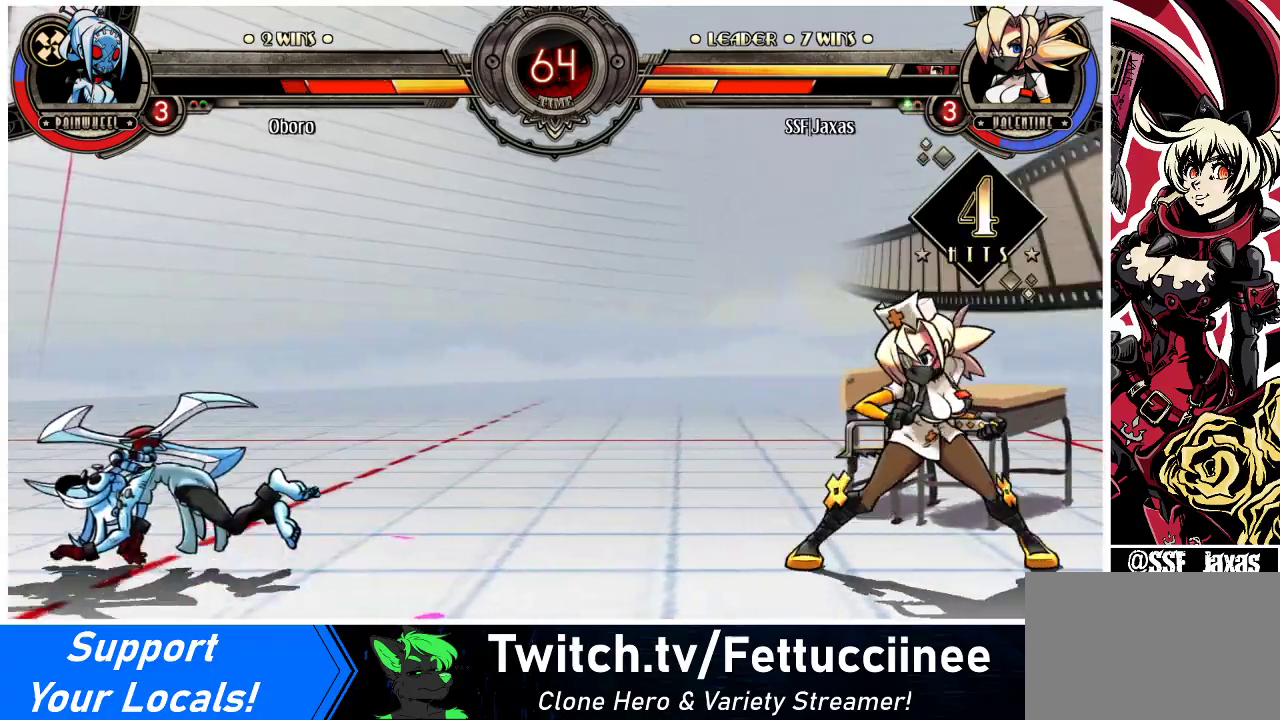
{"buttons": ["DPAD_UP", "DPAD_RIGHT"], "events": [[67, "DPAD_LEFT", "up"], [100, "DPAD_LEFT", "down"], [400, "DPAD_LEFT", "up"], [433, "DPAD_RIGHT", "down"], [467, "DPAD_UP", "down"]]}
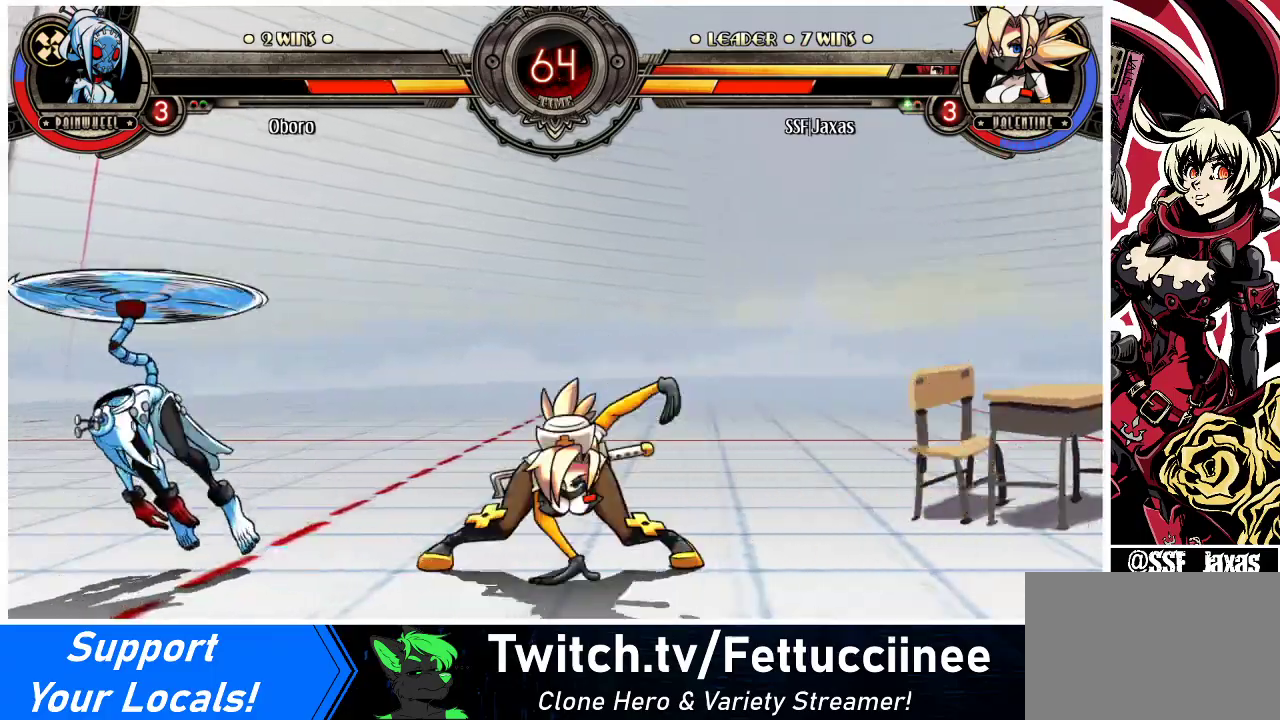
{"buttons": ["L1", "DPAD_LEFT"], "events": [[33, "DPAD_RIGHT", "up"], [33, "DPAD_UP", "up"], [67, "DPAD_RIGHT", "down"], [167, "DPAD_RIGHT", "up"], [467, "L1", "down"], [500, "DPAD_LEFT", "down"]]}
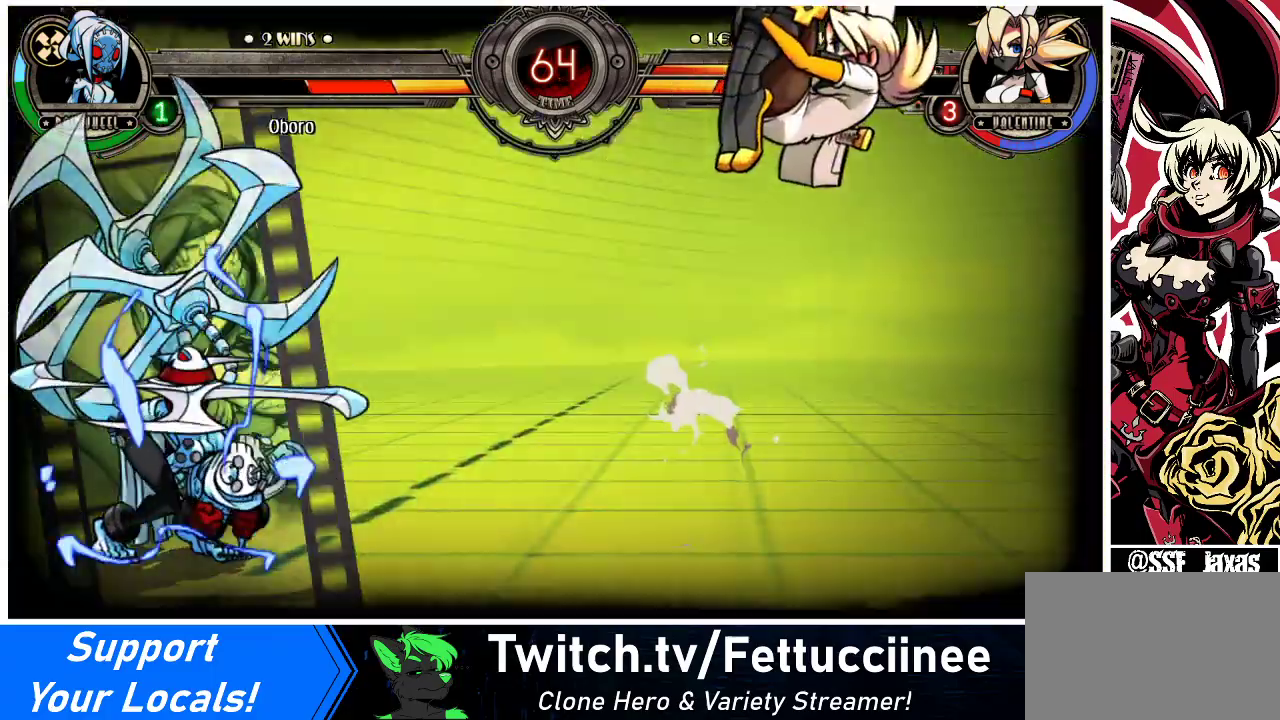
{"buttons": ["DPAD_RIGHT"], "events": [[33, "L1", "up"], [167, "DPAD_LEFT", "up"], [200, "DPAD_RIGHT", "down"]]}
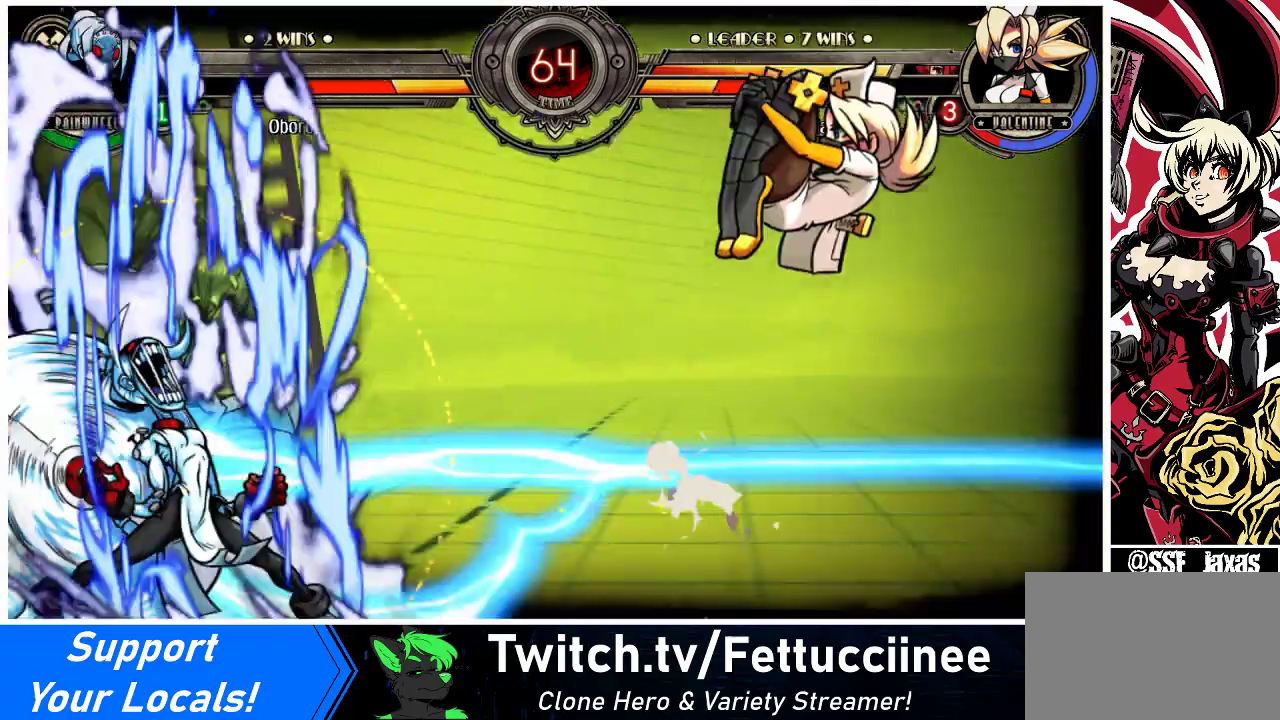
{"buttons": ["DPAD_RIGHT"], "events": []}
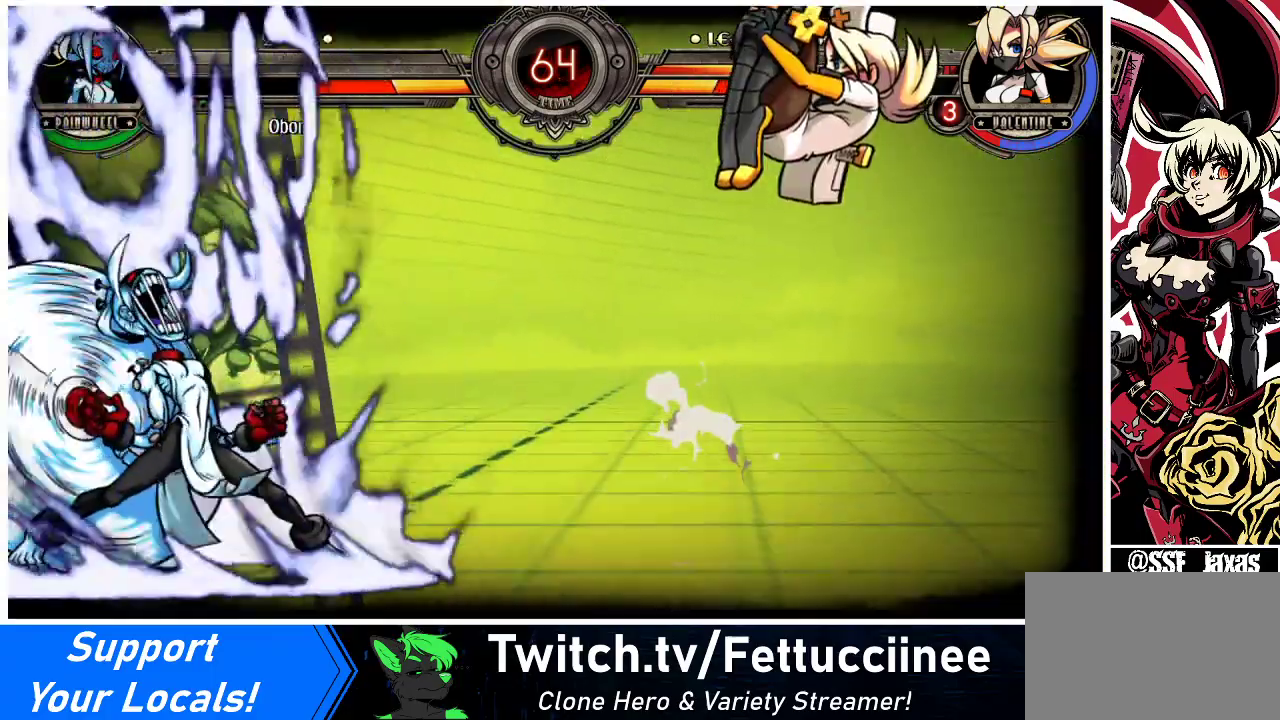
{"buttons": ["DPAD_RIGHT"], "events": []}
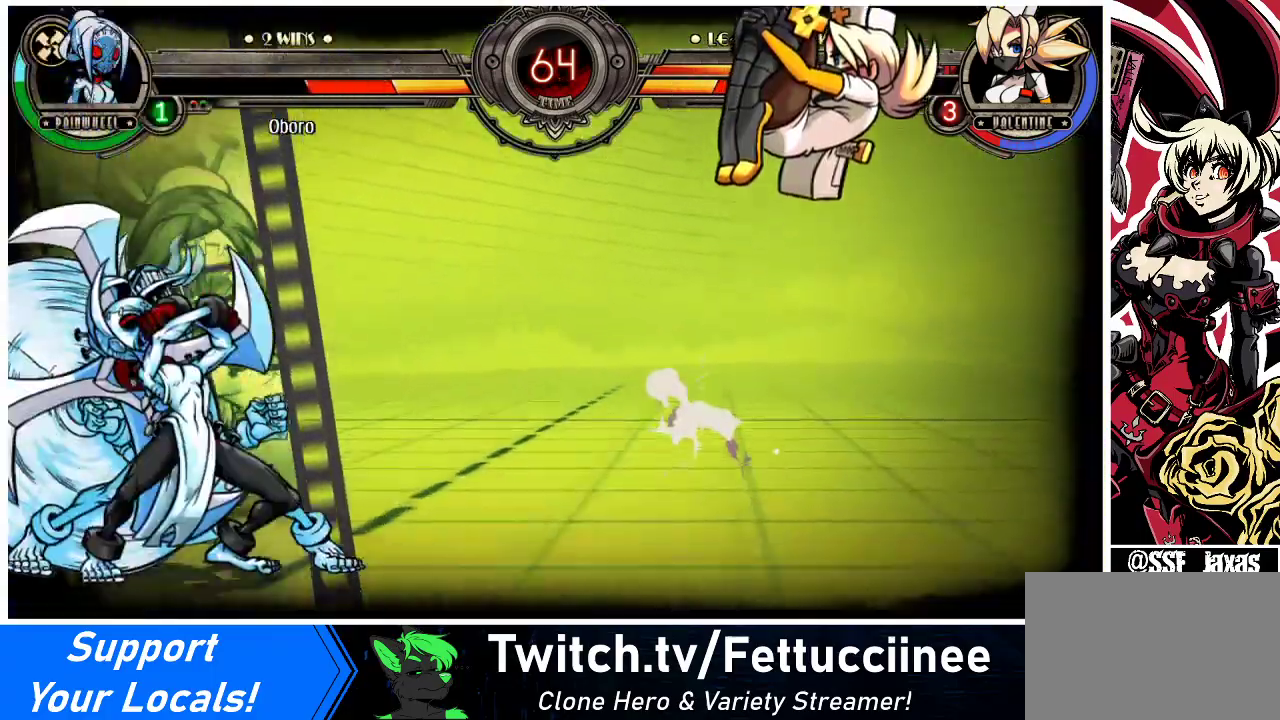
{"buttons": ["DPAD_RIGHT"], "events": []}
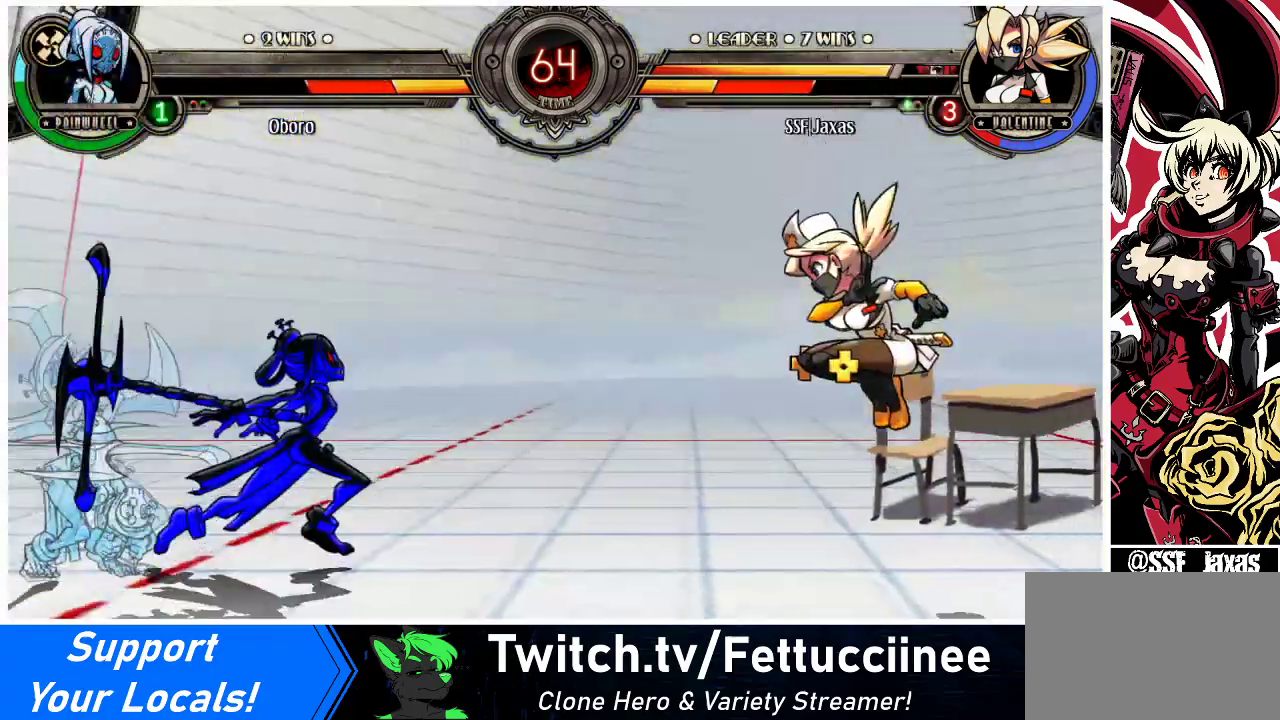
{"buttons": [], "events": [[200, "DPAD_UP", "down"], [333, "DPAD_RIGHT", "up"], [333, "DPAD_UP", "up"], [433, "DPAD_LEFT", "down"], [500, "DPAD_LEFT", "up"]]}
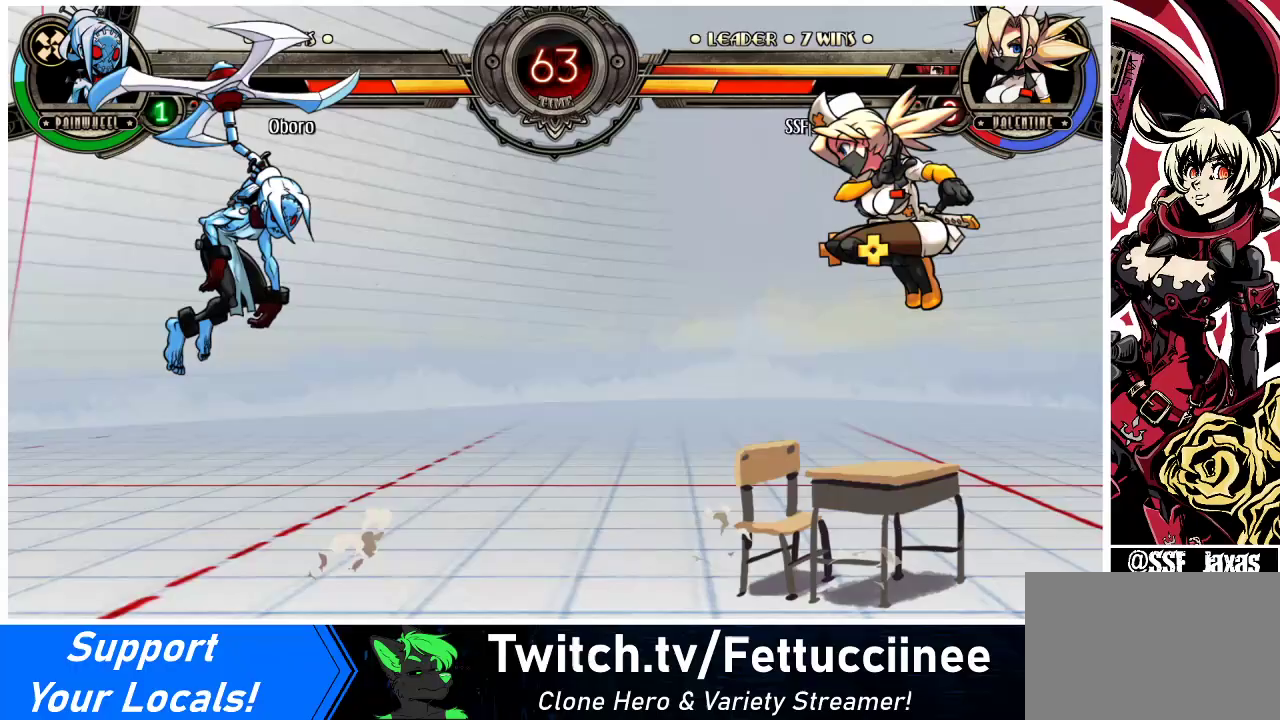
{"buttons": ["DPAD_LEFT"], "events": [[33, "DPAD_LEFT", "down"], [300, "L1", "down"], [467, "L1", "up"]]}
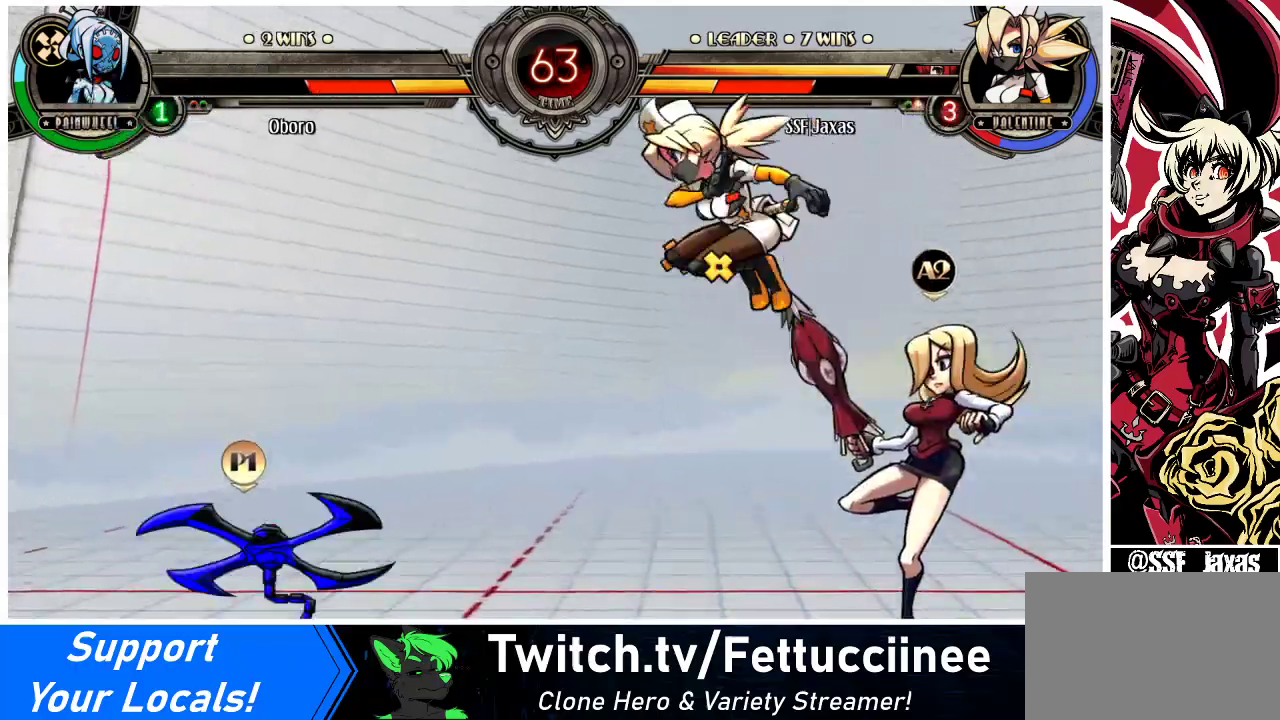
{"buttons": ["DPAD_RIGHT"], "events": [[167, "R1", "down"], [300, "R1", "up"], [467, "DPAD_LEFT", "up"], [467, "DPAD_RIGHT", "down"]]}
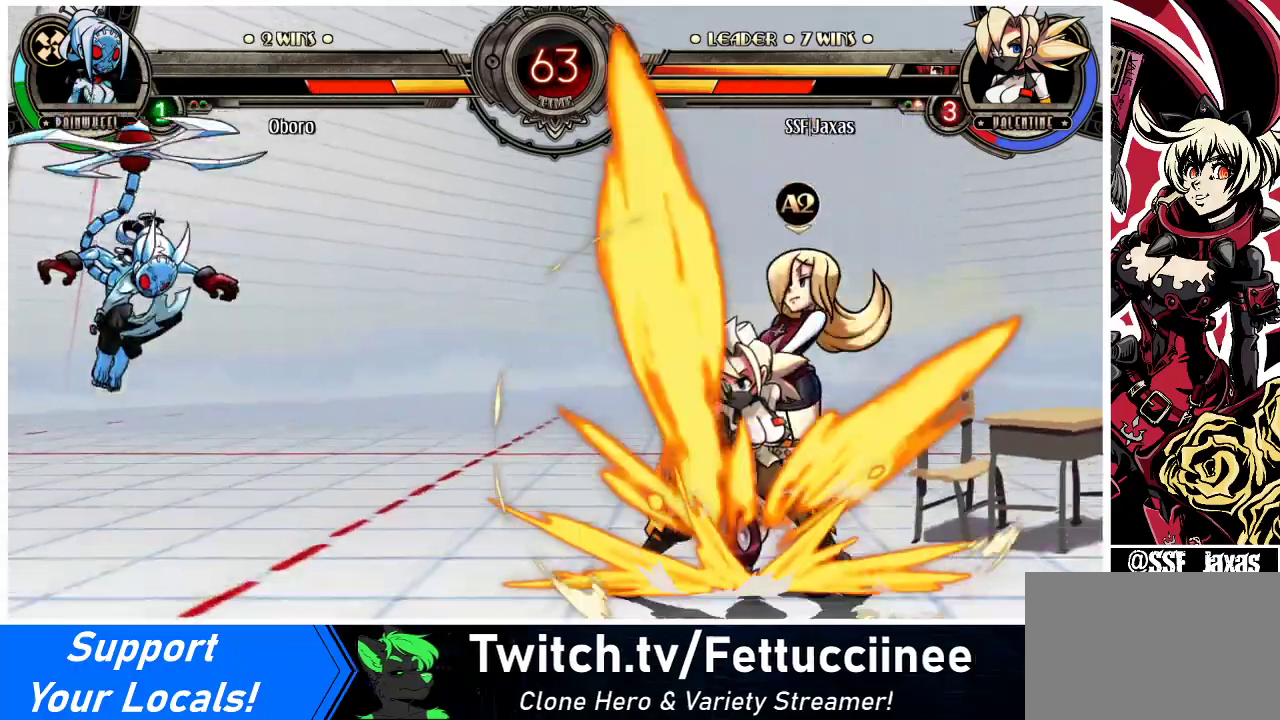
{"buttons": ["DPAD_RIGHT"], "events": [[67, "DPAD_UP", "down"], [267, "DPAD_UP", "up"]]}
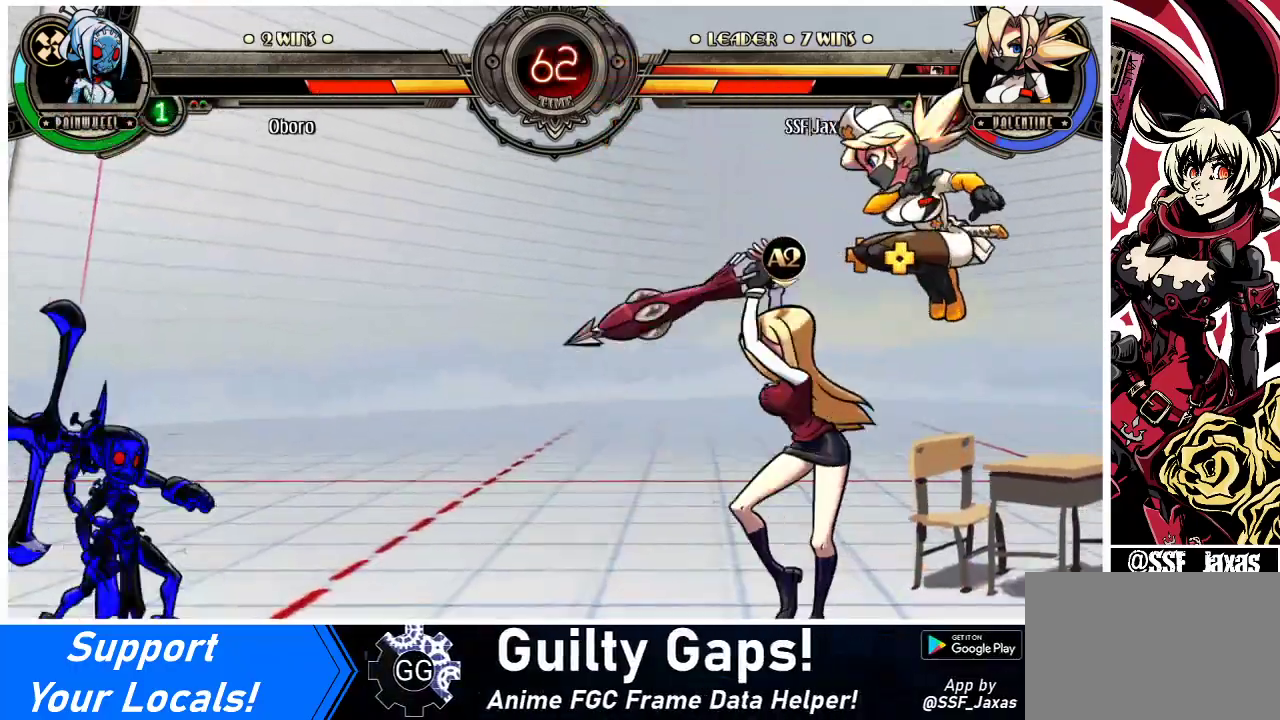
{"buttons": ["DPAD_RIGHT"], "events": [[200, "DPAD_RIGHT", "up"], [233, "DPAD_LEFT", "down"], [400, "DPAD_LEFT", "up"], [467, "DPAD_RIGHT", "down"]]}
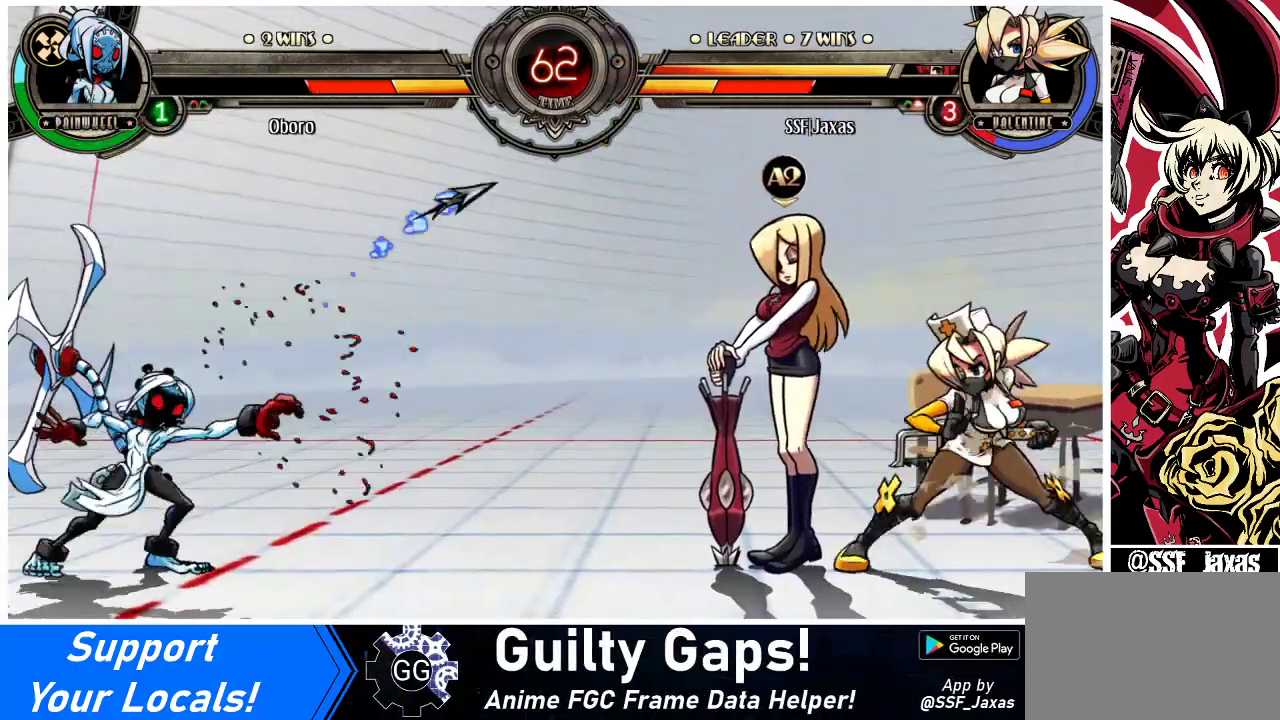
{"buttons": ["DPAD_RIGHT"], "events": [[200, "DPAD_UP", "down"], [367, "DPAD_UP", "up"]]}
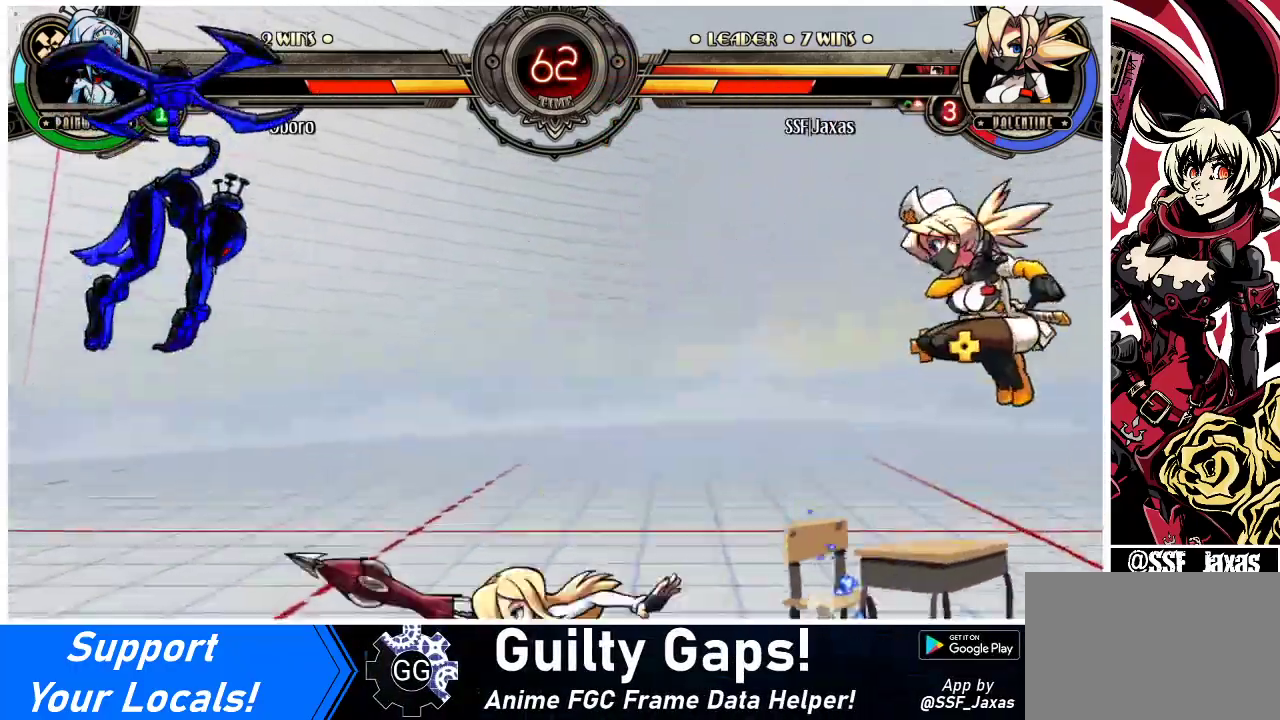
{"buttons": ["DPAD_DOWN"], "events": [[467, "DPAD_DOWN", "down"], [467, "DPAD_RIGHT", "up"]]}
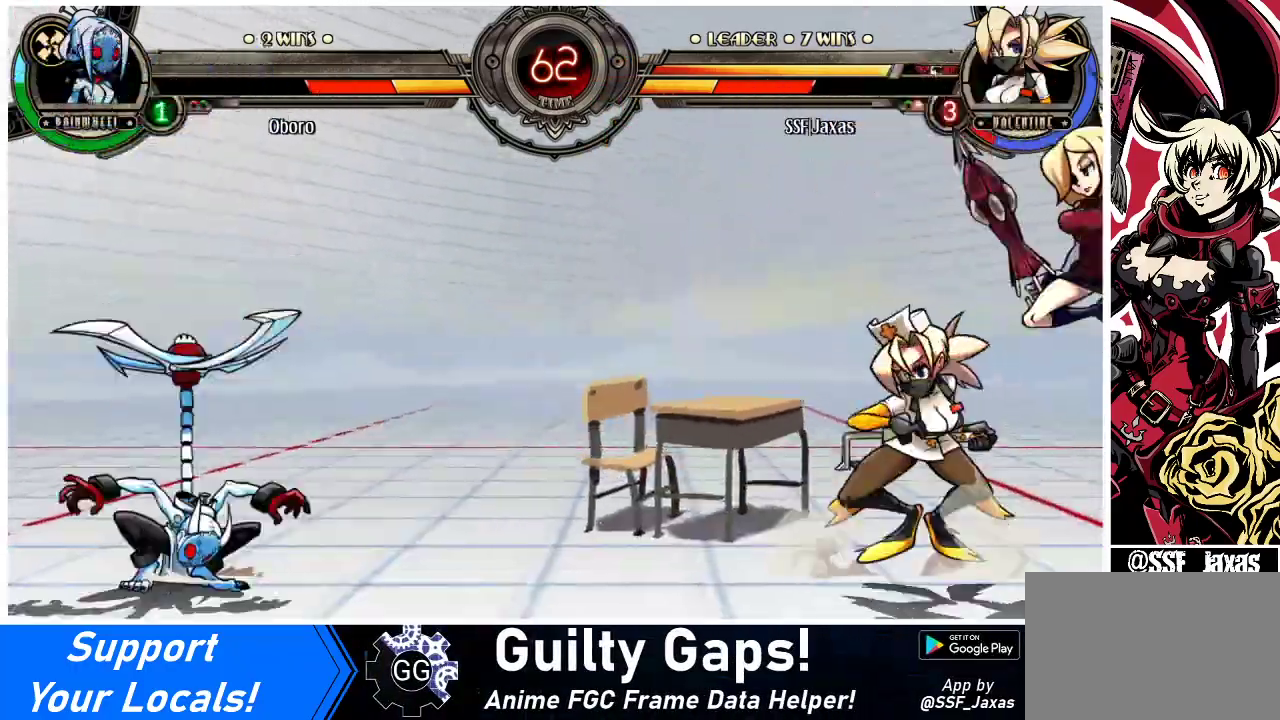
{"buttons": [], "events": [[33, "DPAD_LEFT", "down"], [67, "DPAD_DOWN", "up"], [67, "SQUARE", "down"], [67, "TRIANGLE", "down"], [133, "TRIANGLE", "up"], [167, "DPAD_LEFT", "up"], [167, "SQUARE", "up"]]}